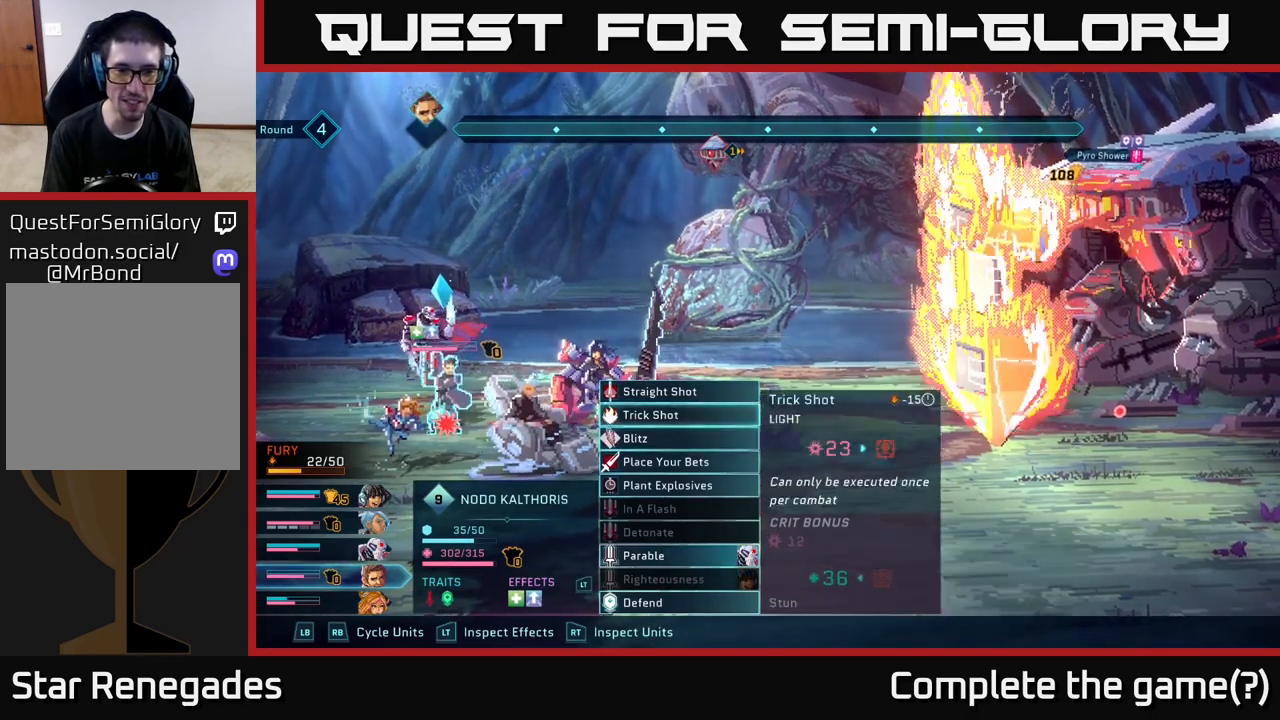
Gameplay with a controller (Xbox layout); each line is a JSON object with the inputs held at the frame after it. "events" lists button and stick changes between this image and that frame as [ms after this image, input, new state], when the widget could be followed in between.
{"buttons": ["A"], "left_stick": "center", "right_stick": "center", "events": [[67, "left_stick", "center"], [233, "left_stick", "down"], [417, "left_stick", "center"], [483, "A", "down"]]}
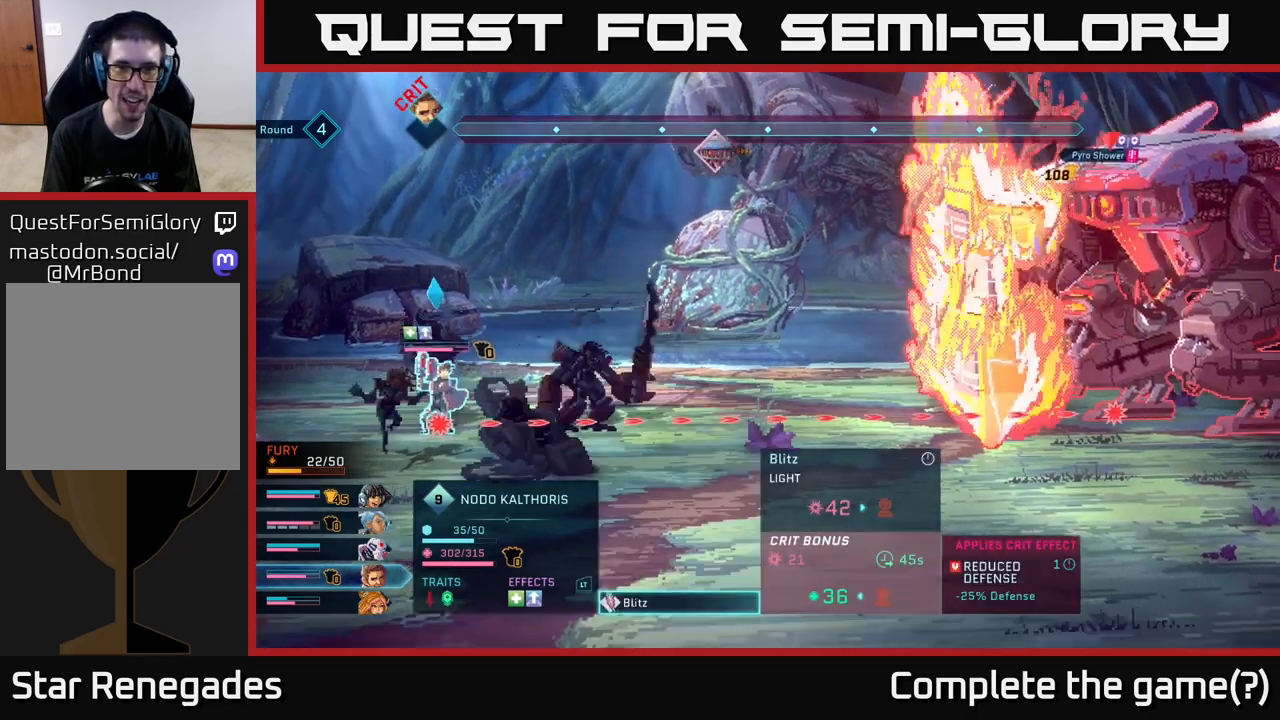
{"buttons": [], "left_stick": "center", "right_stick": "center", "events": [[67, "A", "up"]]}
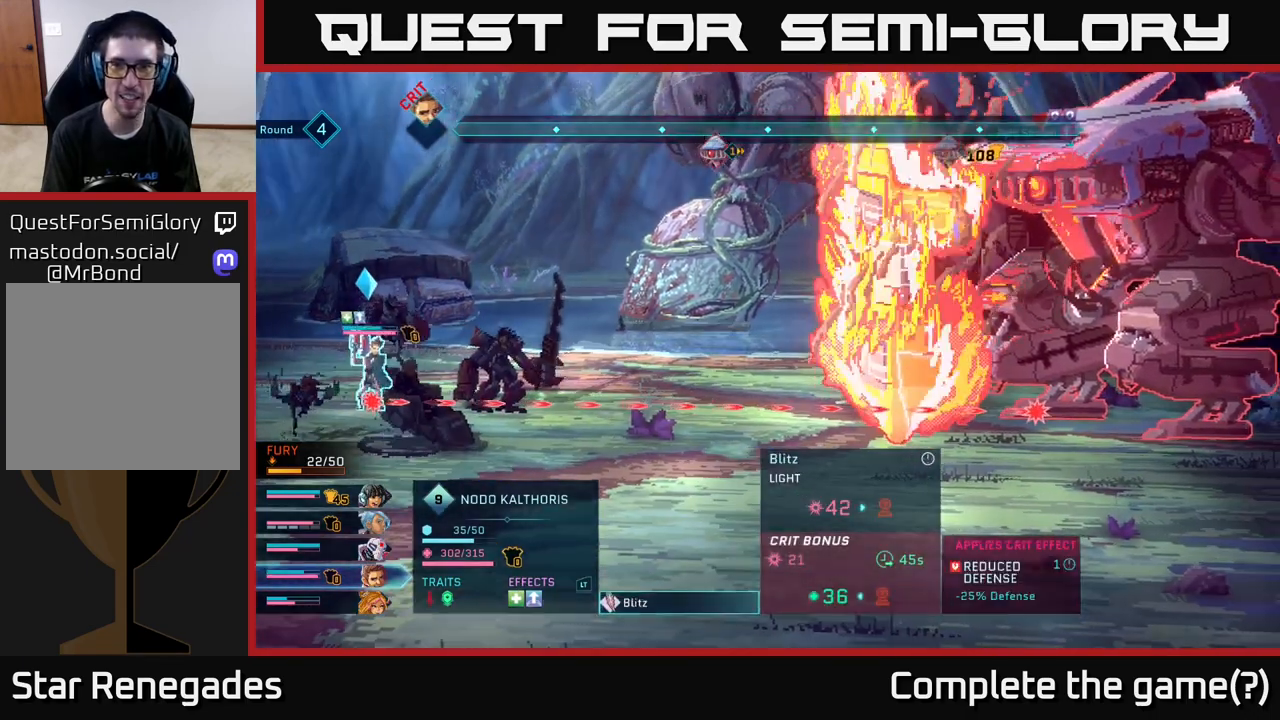
{"buttons": [], "left_stick": "center", "right_stick": "center", "events": []}
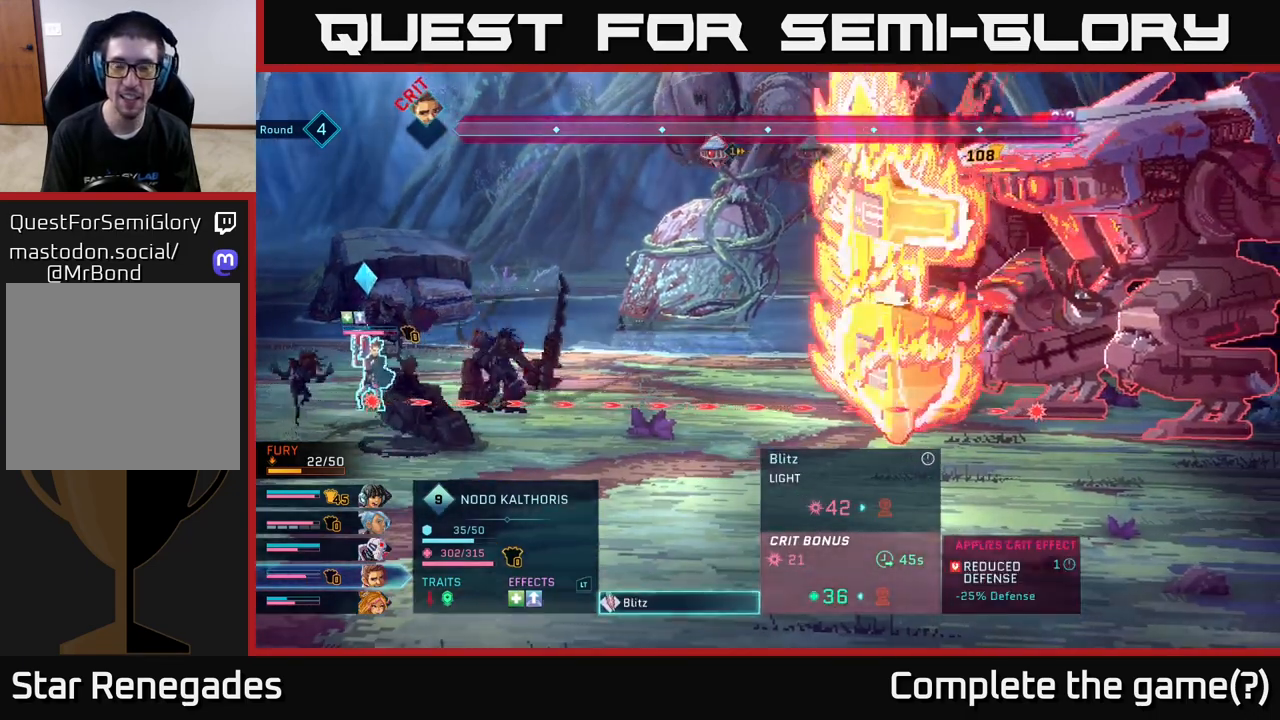
{"buttons": [], "left_stick": "center", "right_stick": "center", "events": [[17, "B", "down"], [100, "B", "up"]]}
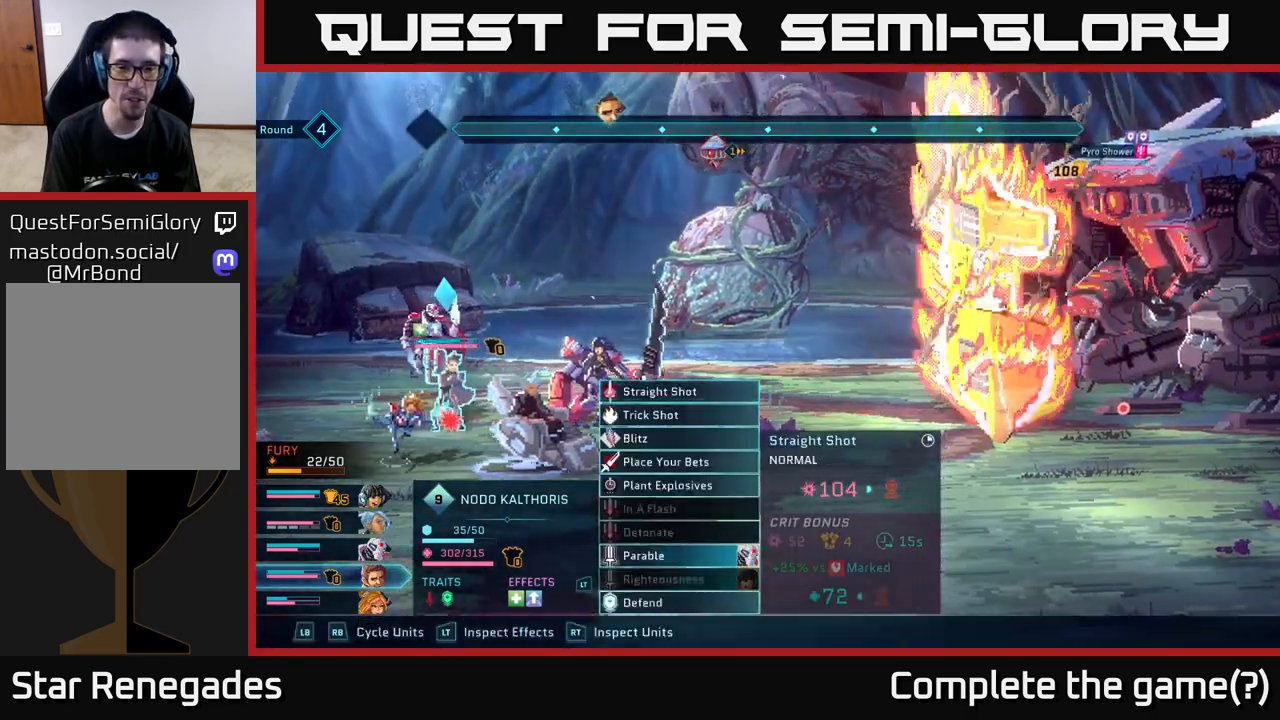
{"buttons": [], "left_stick": "center", "right_stick": "center", "events": [[50, "left_stick", "down"], [250, "left_stick", "center"]]}
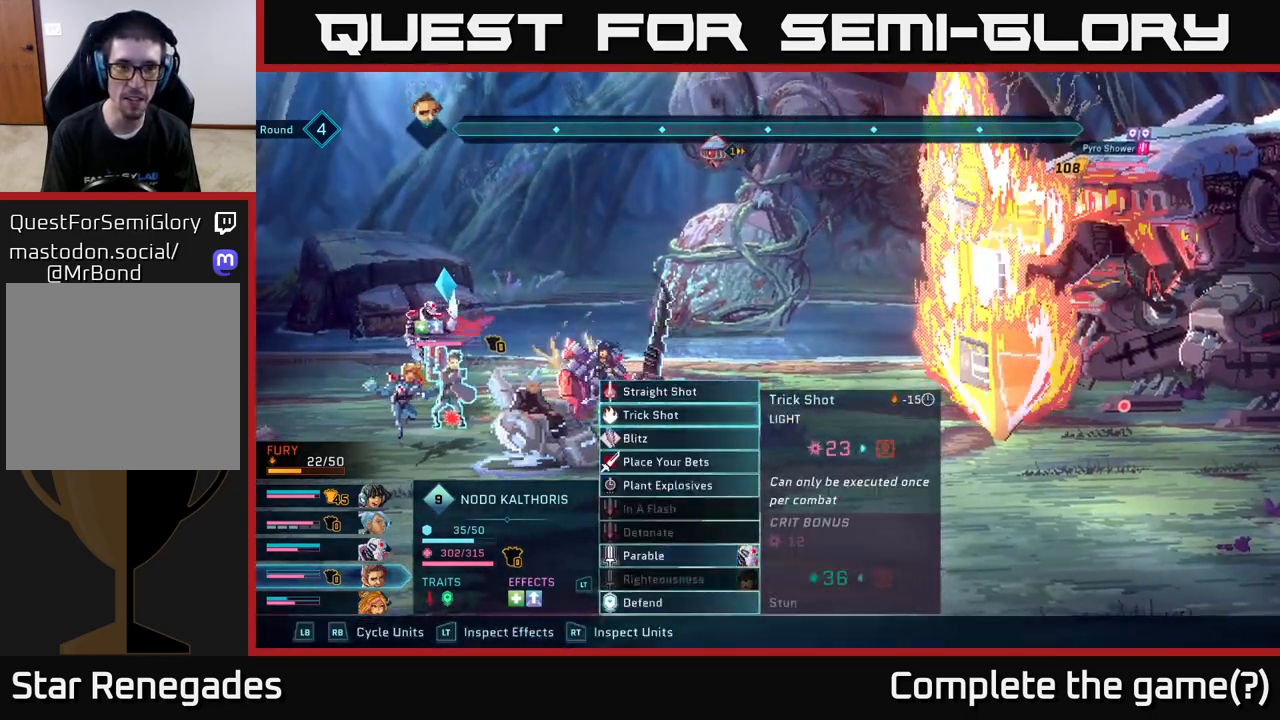
{"buttons": [], "left_stick": "center", "right_stick": "center", "events": [[17, "A", "down"], [83, "A", "up"]]}
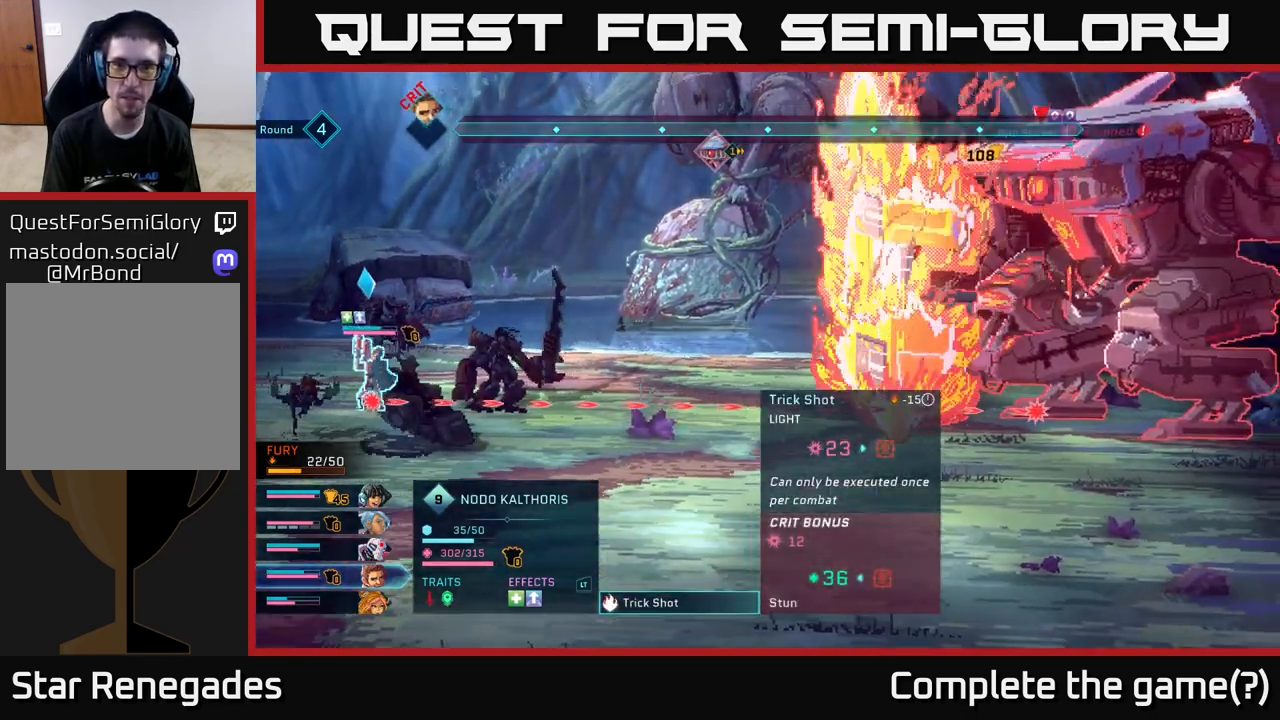
{"buttons": [], "left_stick": "center", "right_stick": "center", "events": []}
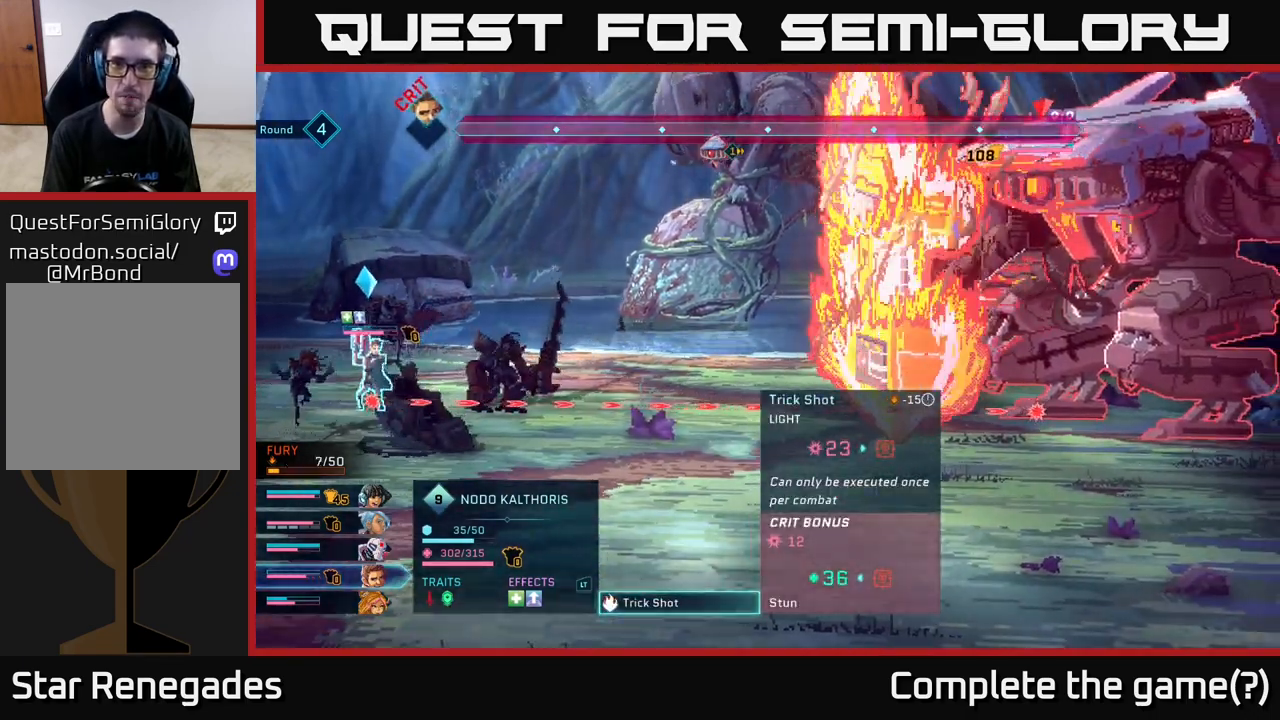
{"buttons": [], "left_stick": "center", "right_stick": "center", "events": []}
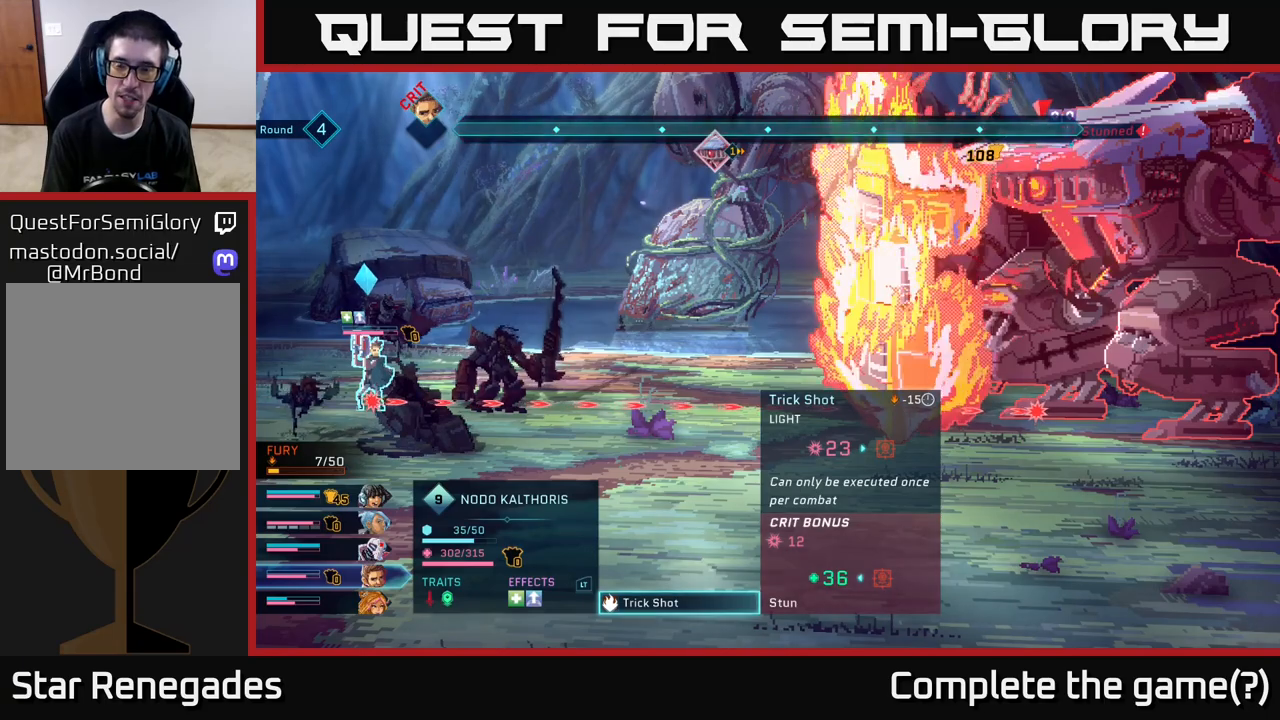
{"buttons": [], "left_stick": "center", "right_stick": "center", "events": []}
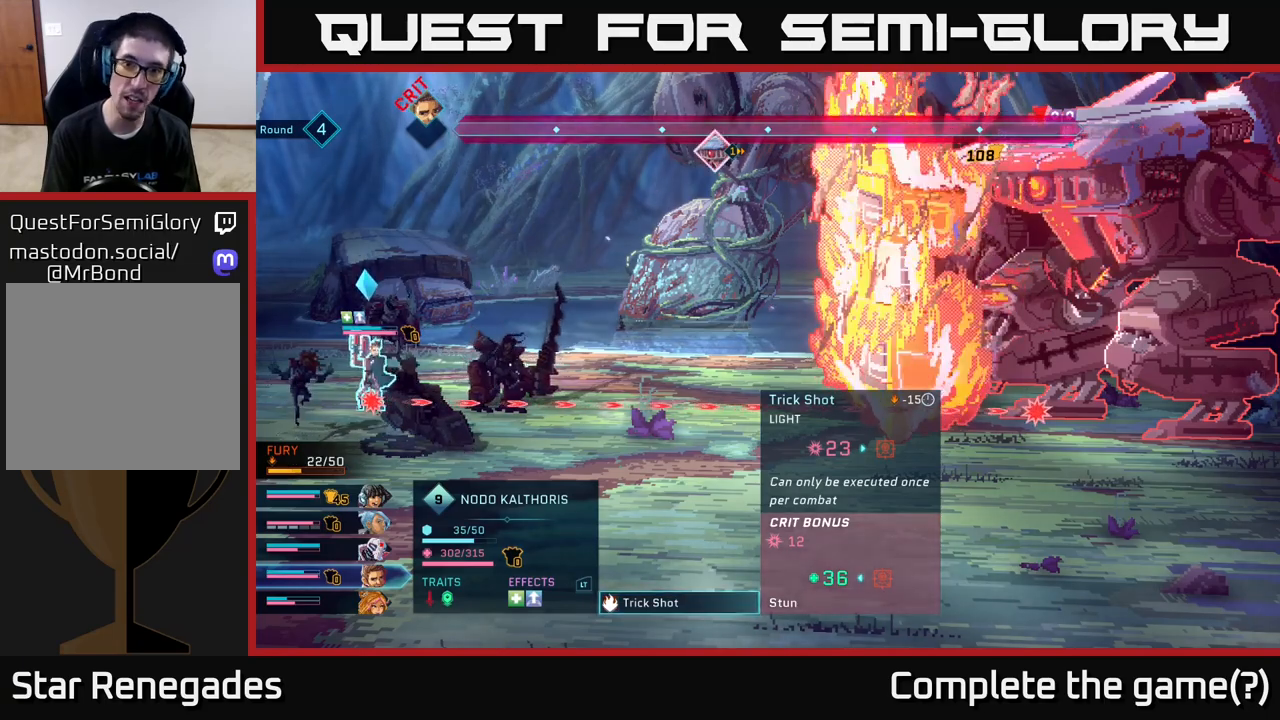
{"buttons": [], "left_stick": "center", "right_stick": "center", "events": []}
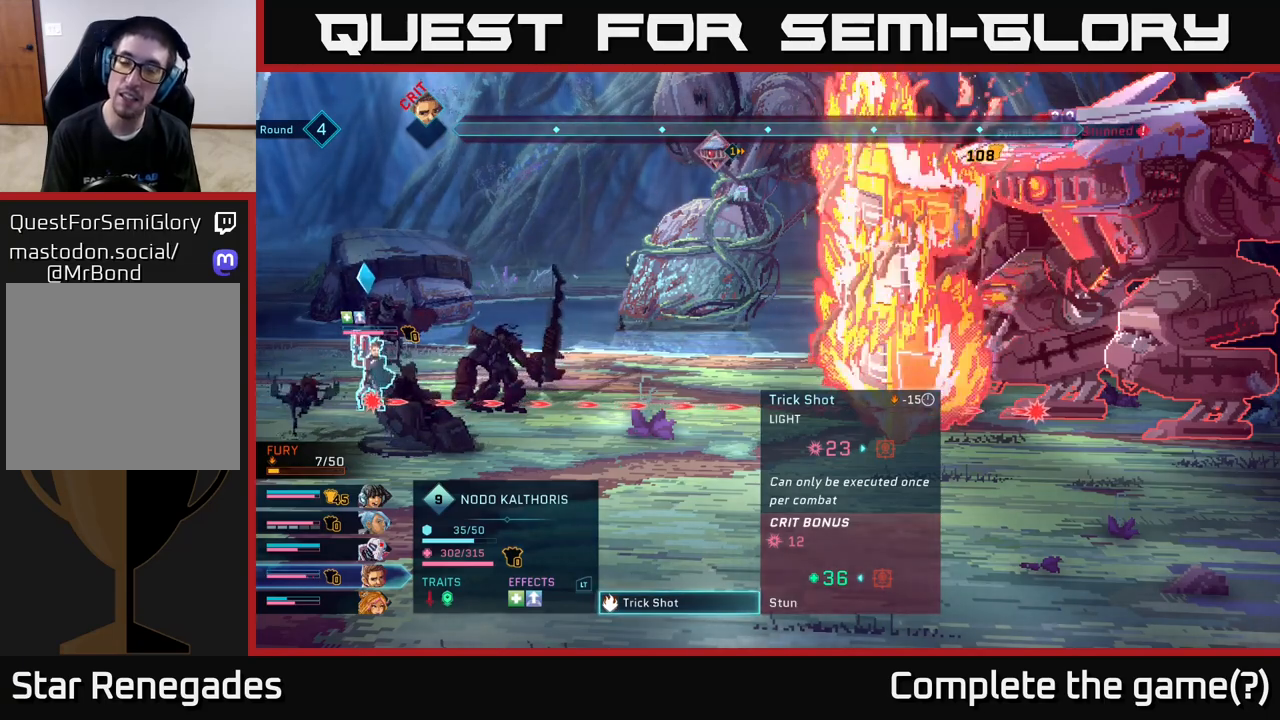
{"buttons": [], "left_stick": "center", "right_stick": "center", "events": []}
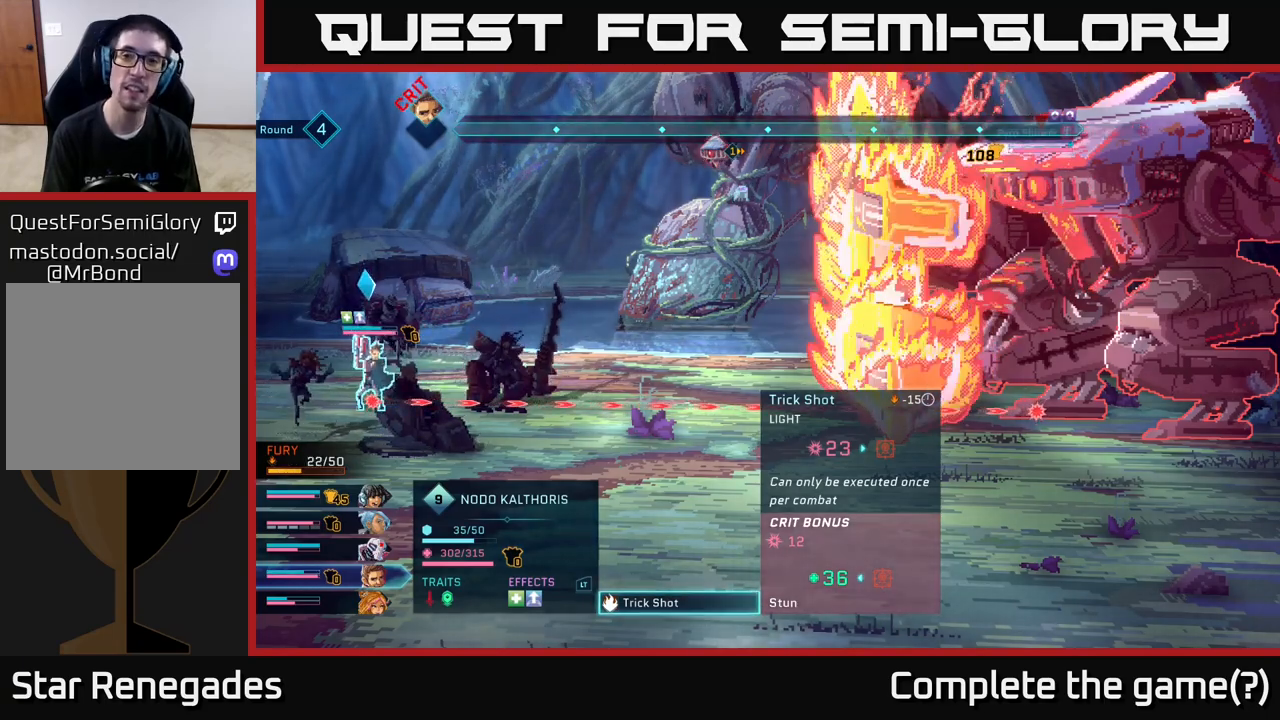
{"buttons": [], "left_stick": "center", "right_stick": "center", "events": []}
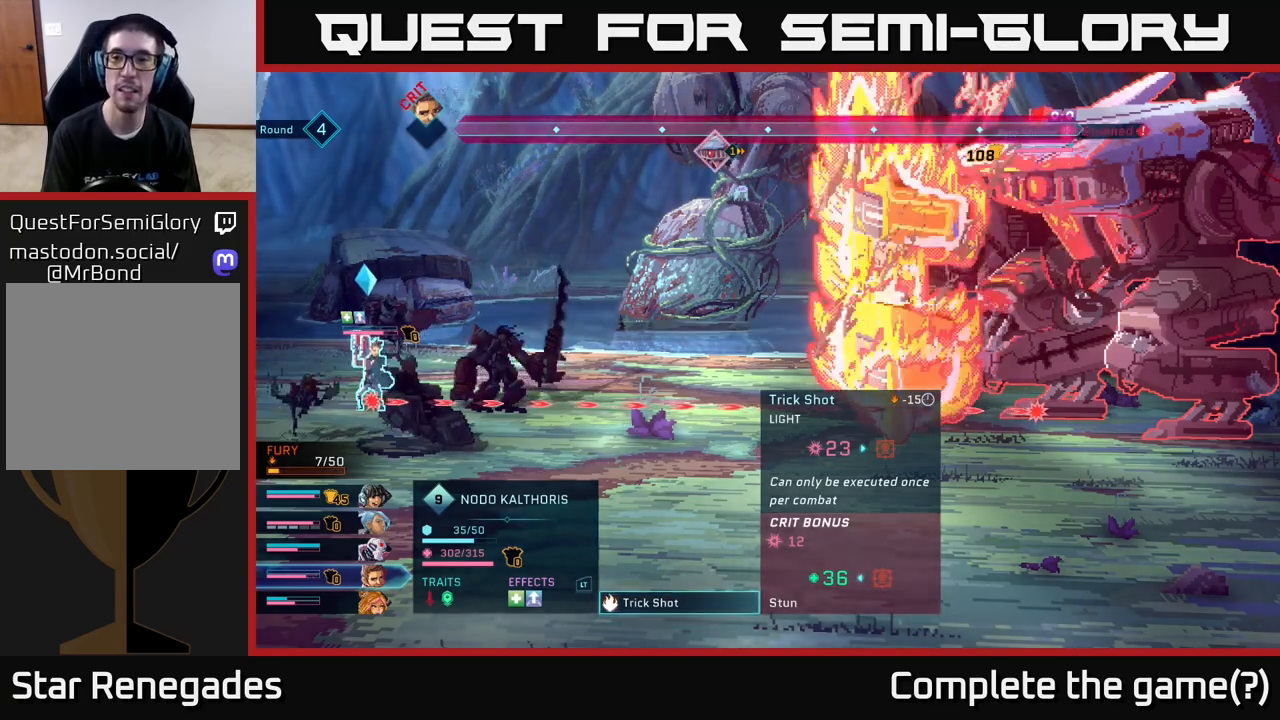
{"buttons": [], "left_stick": "center", "right_stick": "center", "events": []}
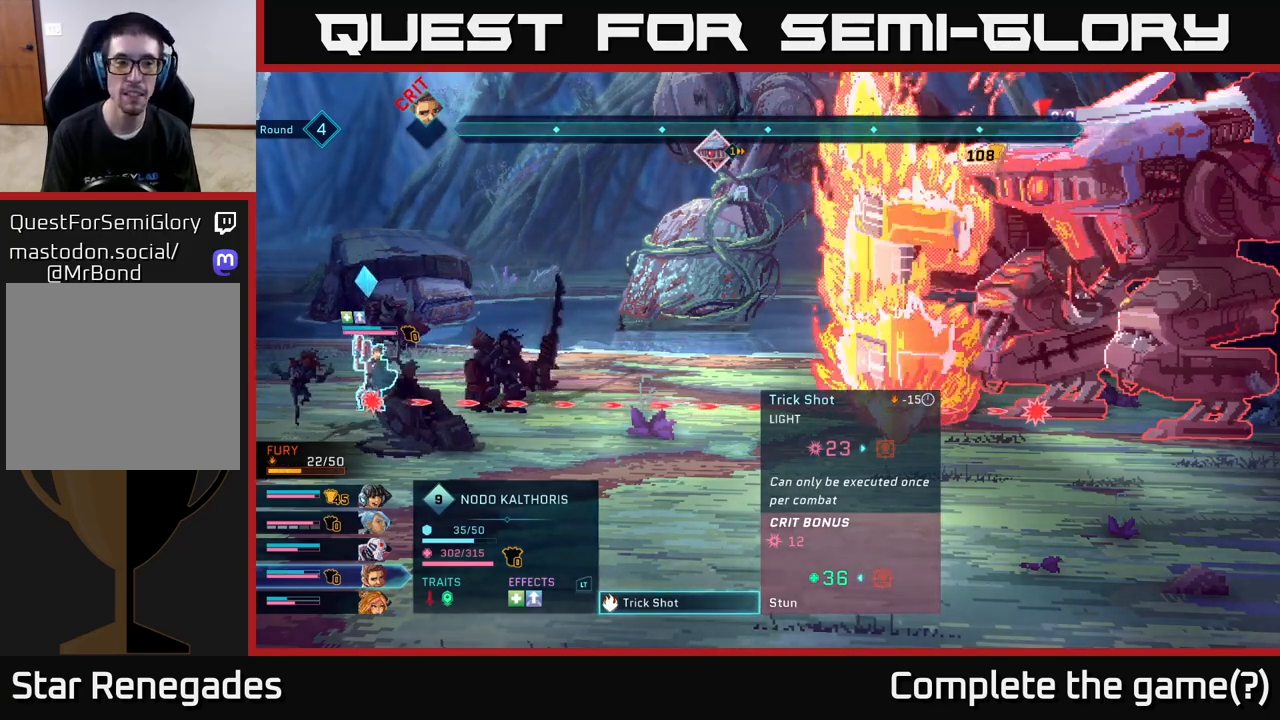
{"buttons": [], "left_stick": "center", "right_stick": "center", "events": []}
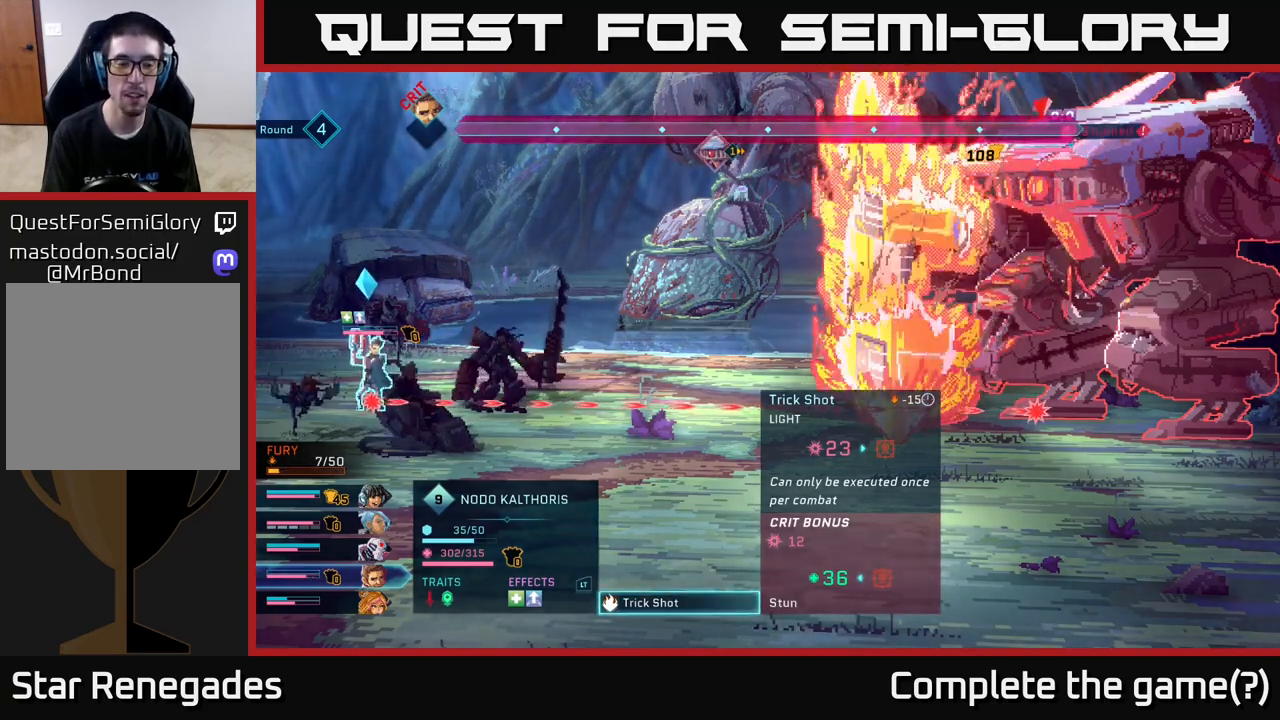
{"buttons": [], "left_stick": "center", "right_stick": "center", "events": []}
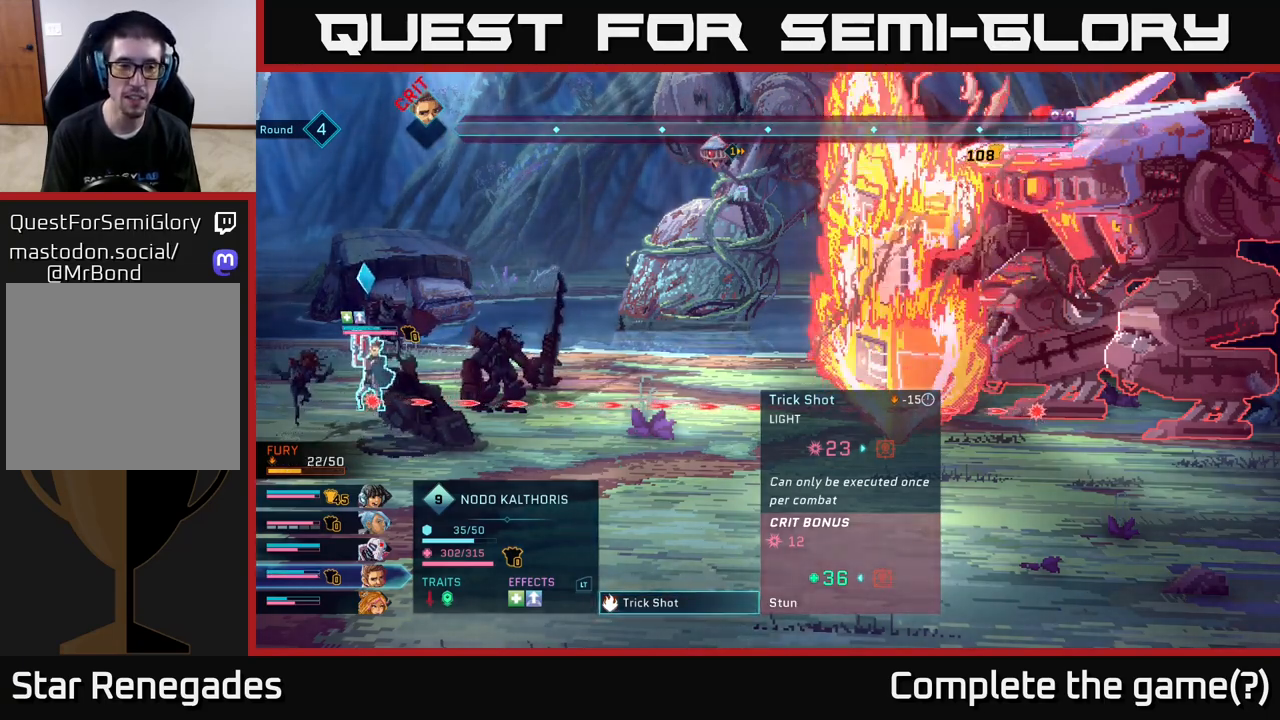
{"buttons": [], "left_stick": "center", "right_stick": "center", "events": [[283, "B", "down"], [467, "B", "up"]]}
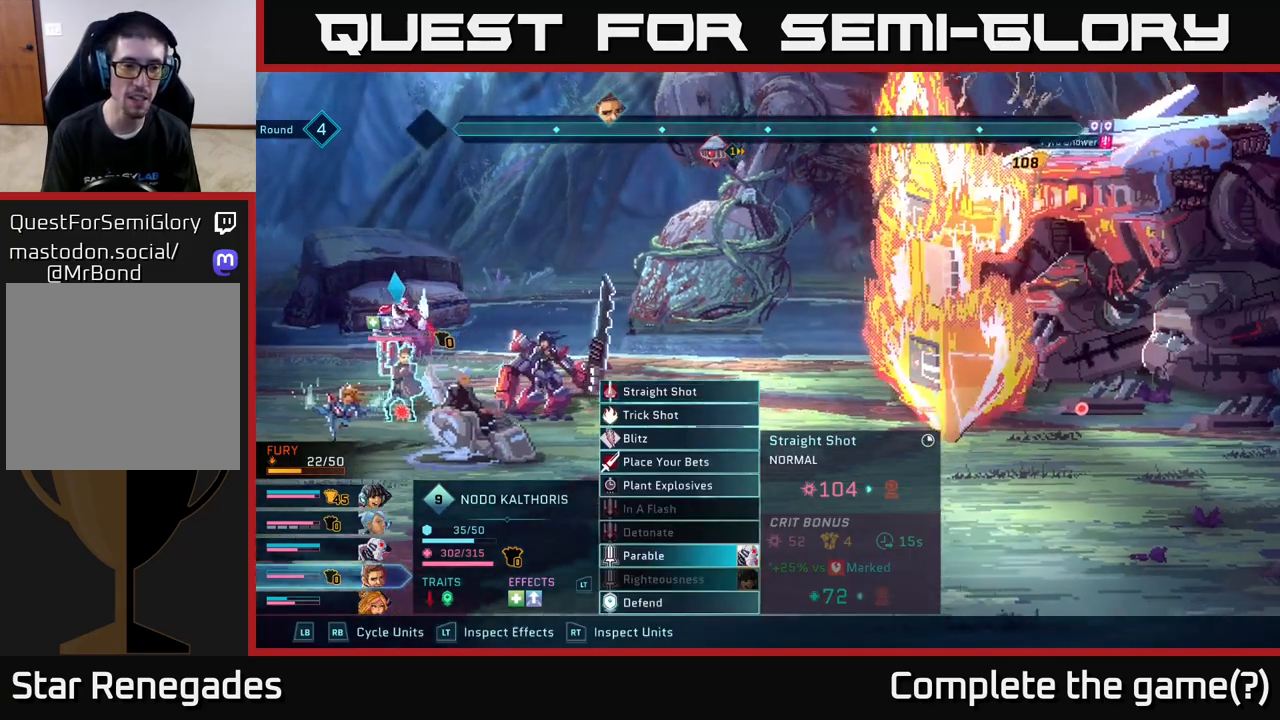
{"buttons": [], "left_stick": "center", "right_stick": "center", "events": []}
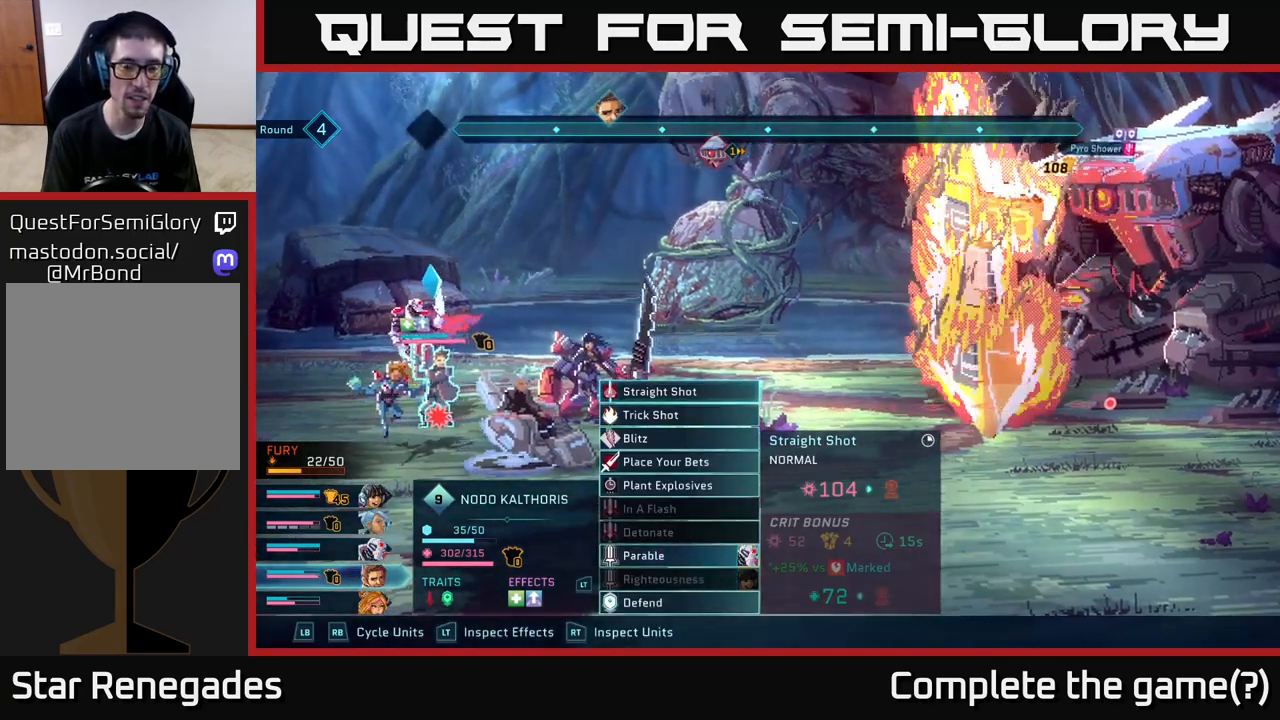
{"buttons": [], "left_stick": "center", "right_stick": "center", "events": []}
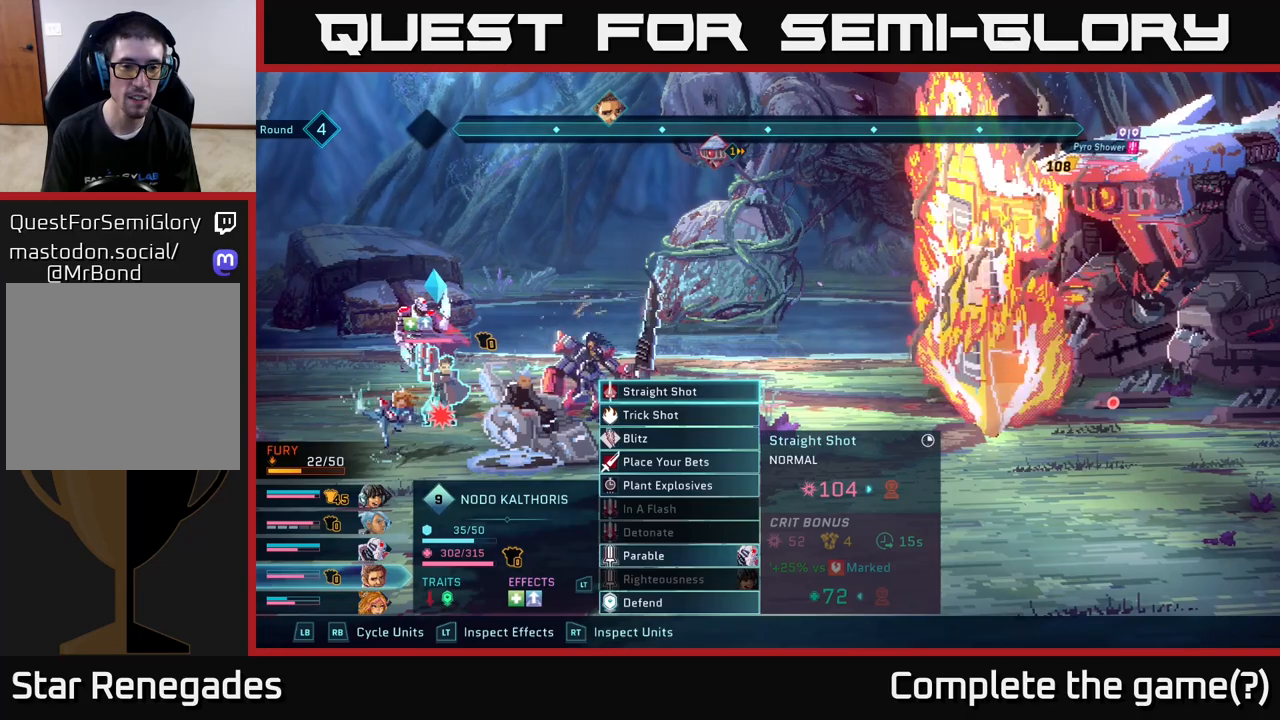
{"buttons": [], "left_stick": "center", "right_stick": "center", "events": []}
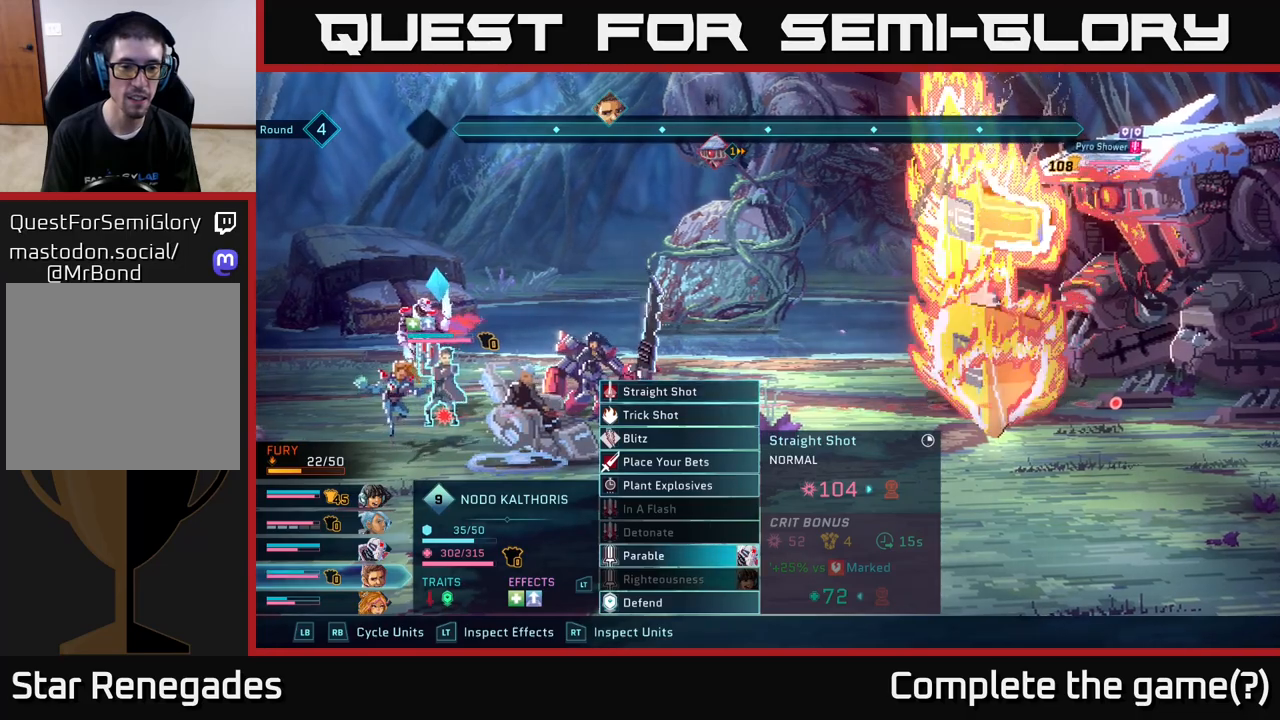
{"buttons": [], "left_stick": "center", "right_stick": "center", "events": []}
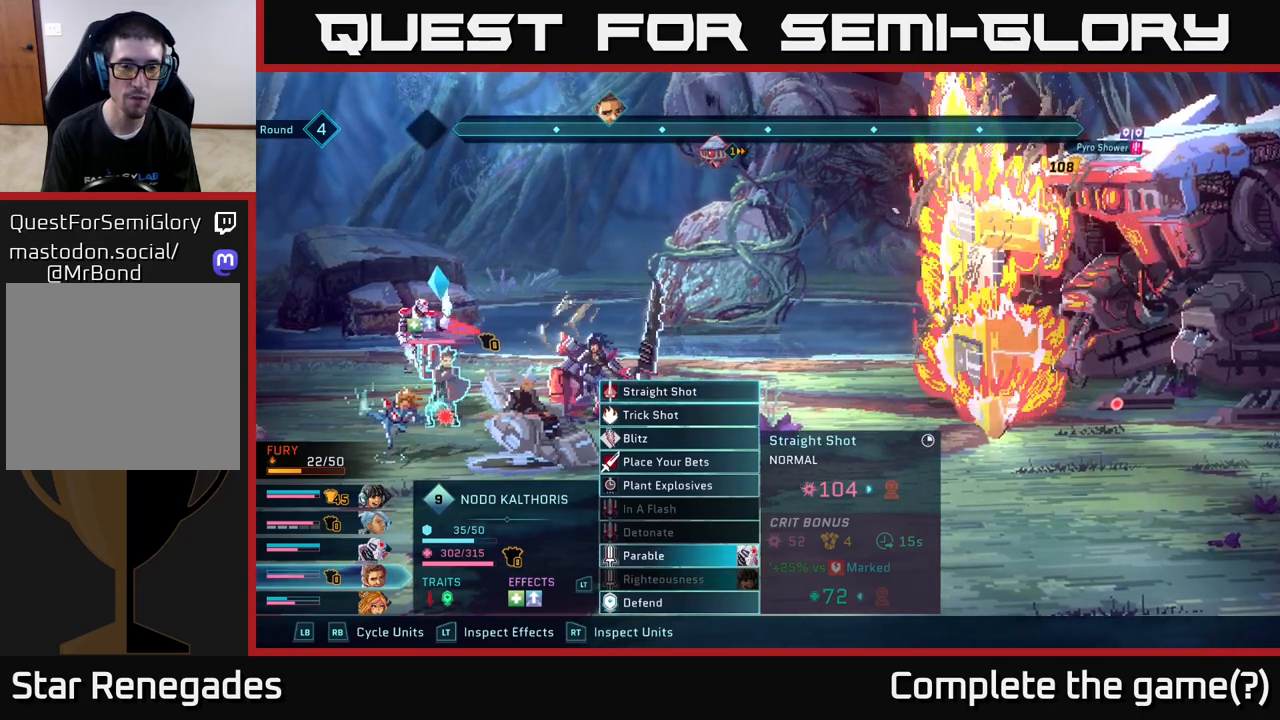
{"buttons": [], "left_stick": "center", "right_stick": "center", "events": []}
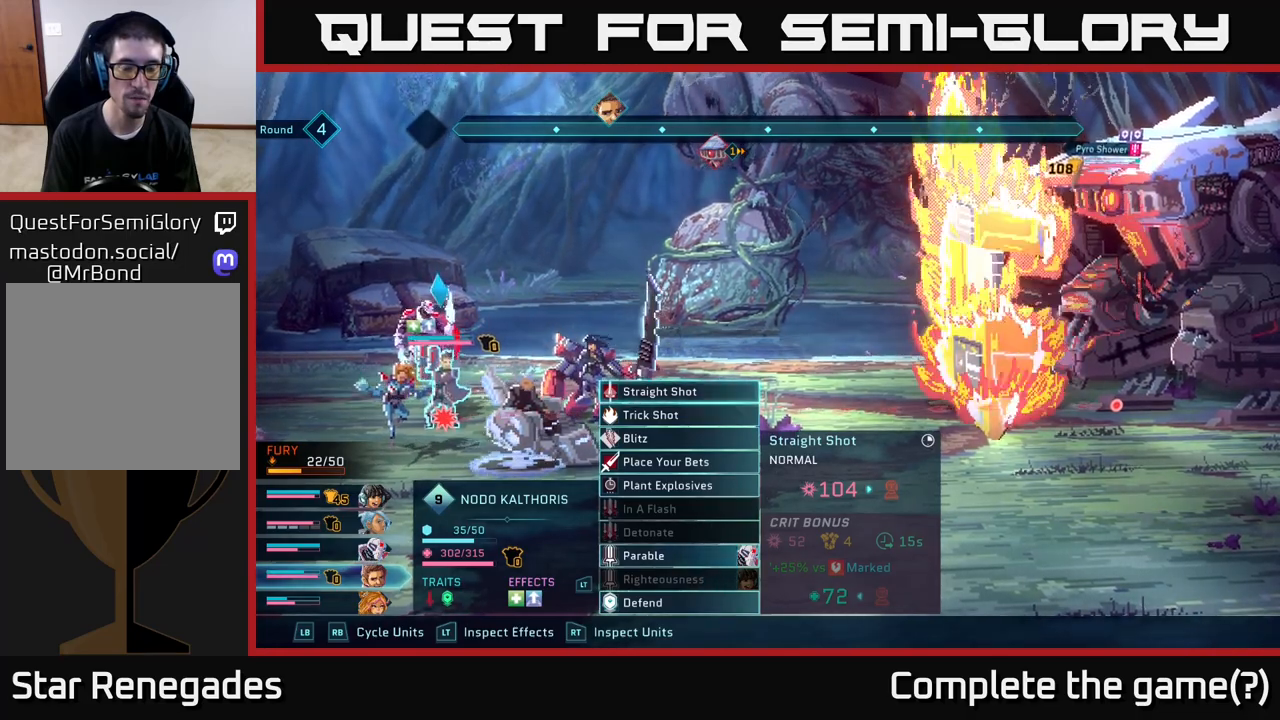
{"buttons": [], "left_stick": "center", "right_stick": "center", "events": []}
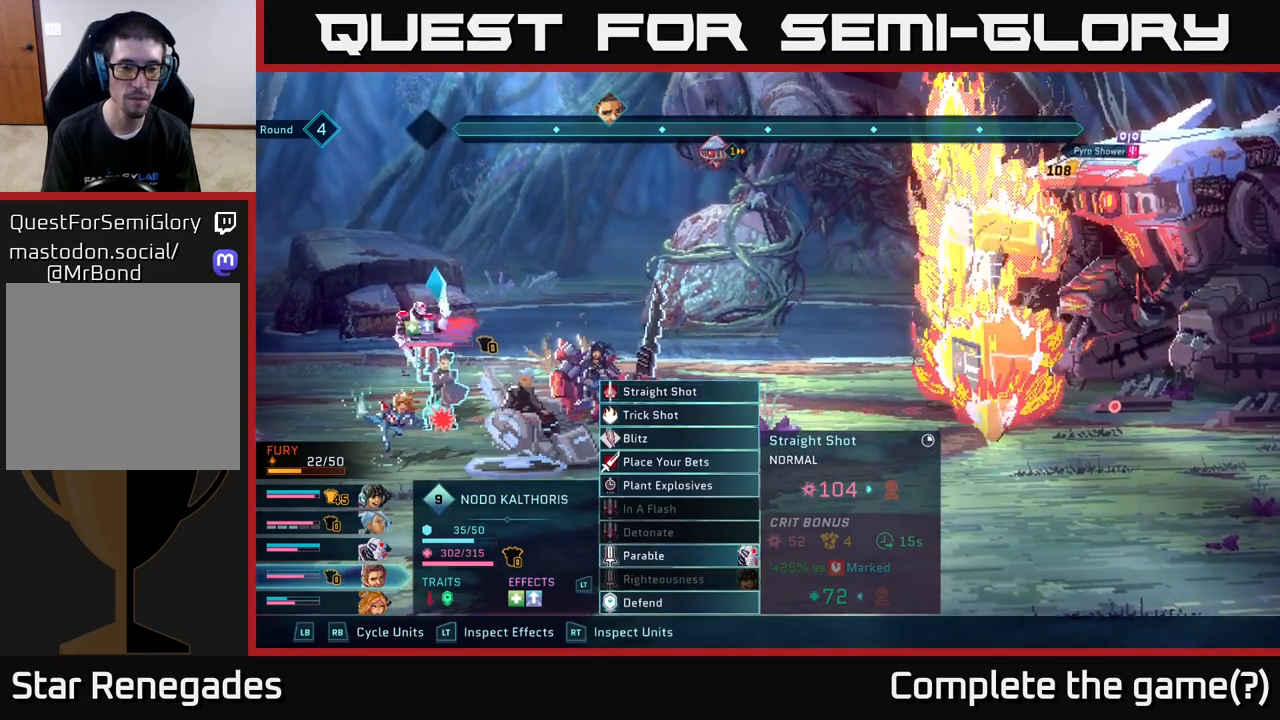
{"buttons": [], "left_stick": "center", "right_stick": "center", "events": []}